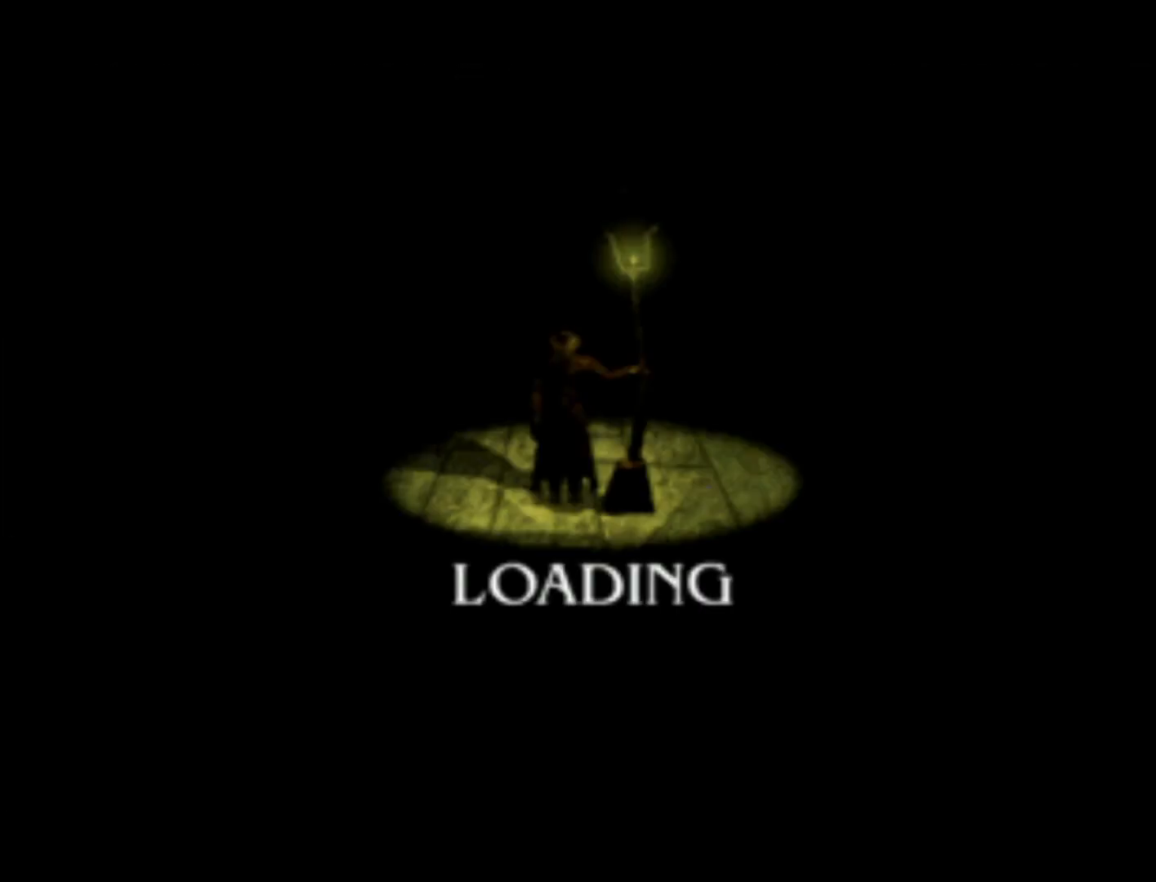
Gameplay with a controller (PlayStation layout); each line is a JSON object with the inputs held at the frame after it. "events" lists button and stick changes between this image and that frame as [ms after this image, input, new state], when the widget could be followed in between. Not read: L3 R3.
{"buttons": [], "left_stick": "center", "right_stick": "center", "events": []}
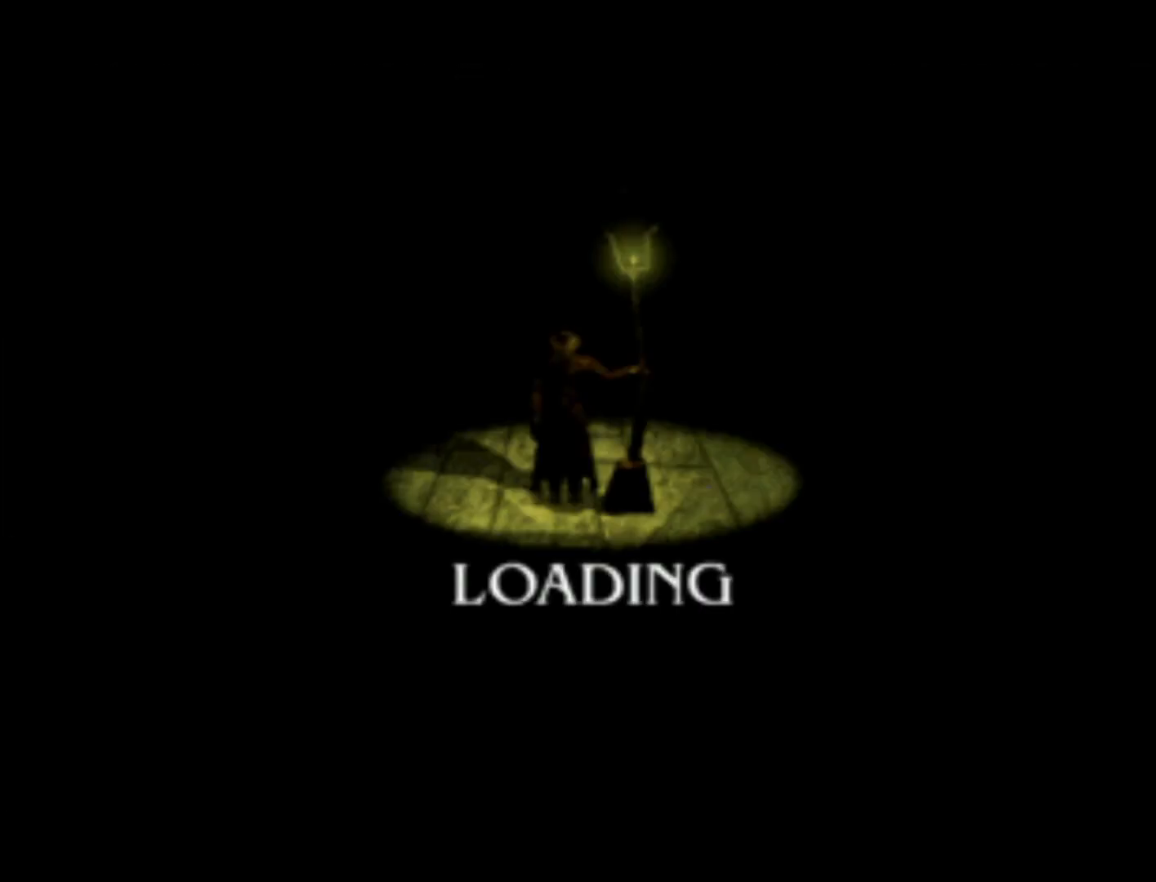
{"buttons": [], "left_stick": "center", "right_stick": "center", "events": []}
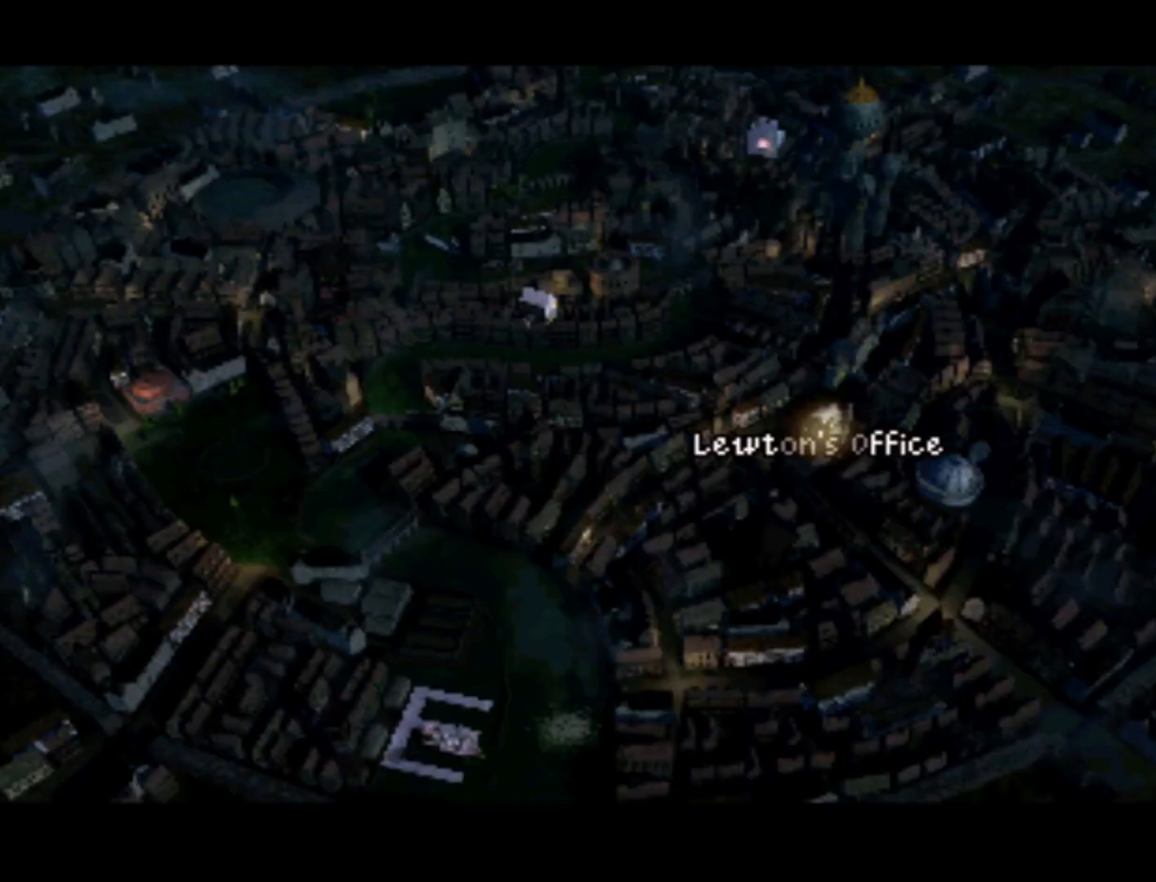
{"buttons": [], "left_stick": "center", "right_stick": "center", "events": []}
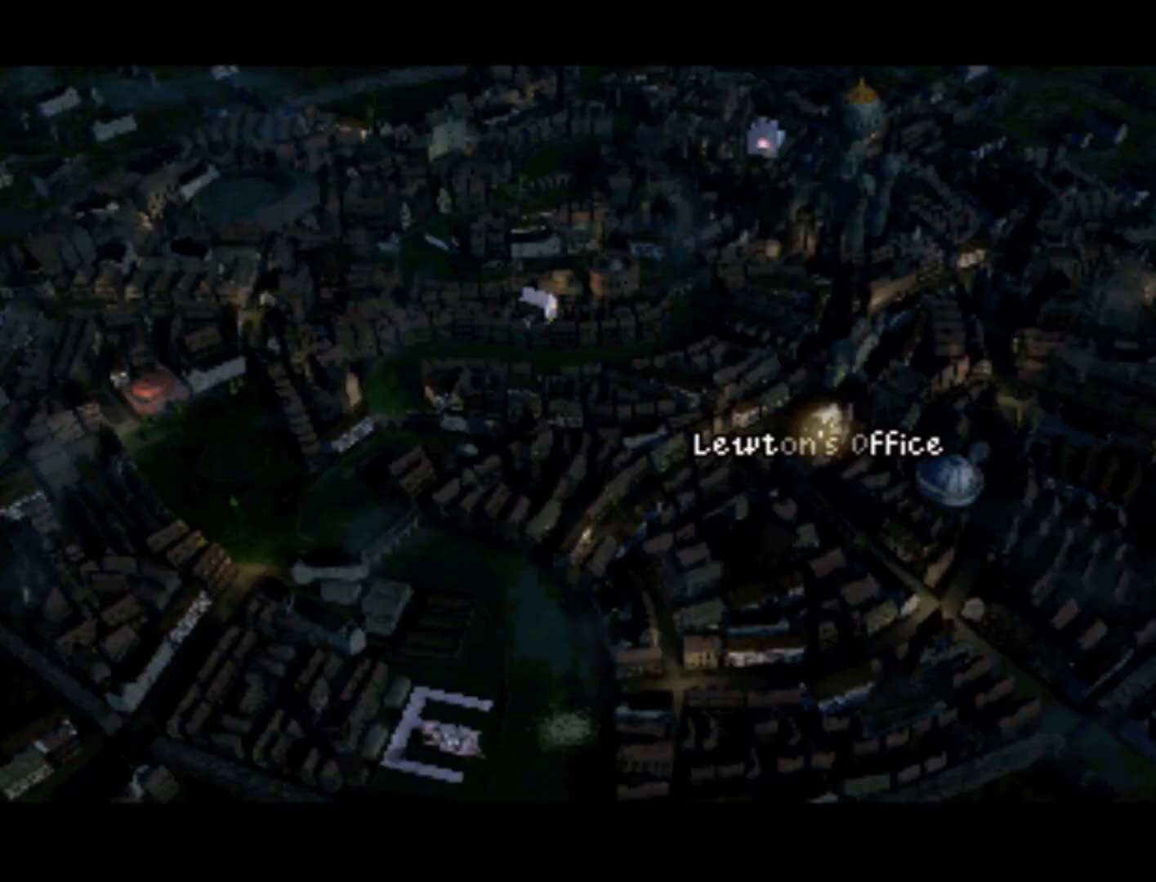
{"buttons": [], "left_stick": "center", "right_stick": "center", "events": []}
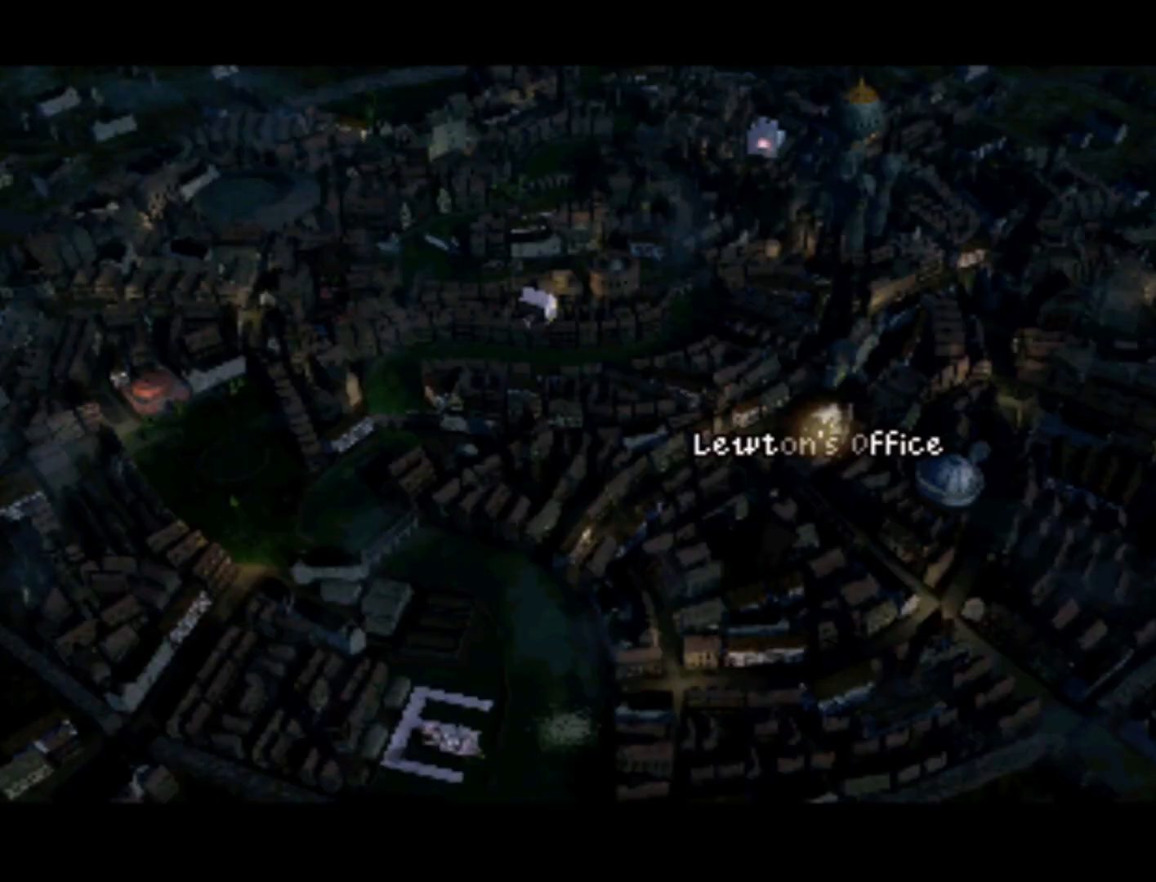
{"buttons": [], "left_stick": "center", "right_stick": "center", "events": []}
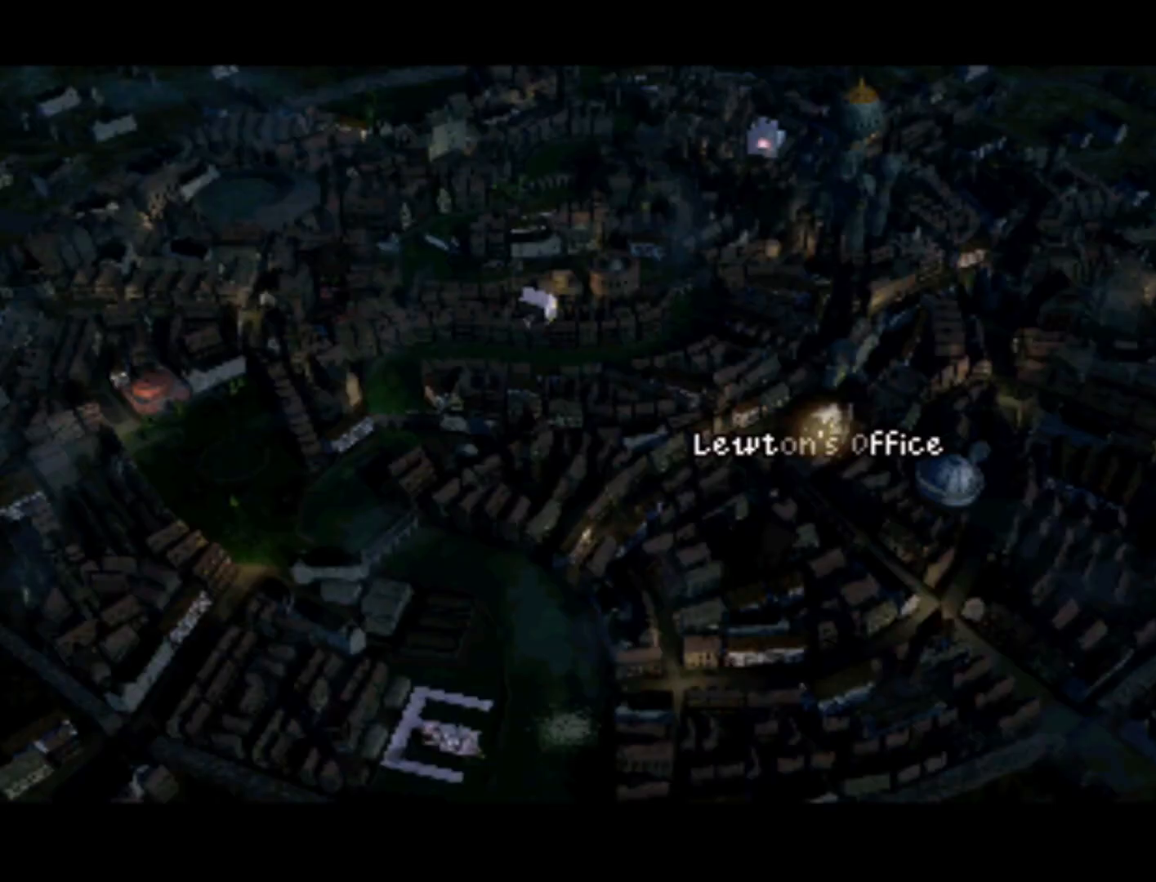
{"buttons": ["DPAD_DOWN", "DPAD_LEFT"], "left_stick": "center", "right_stick": "center", "events": [[250, "DPAD_LEFT", "down"], [483, "DPAD_DOWN", "down"]]}
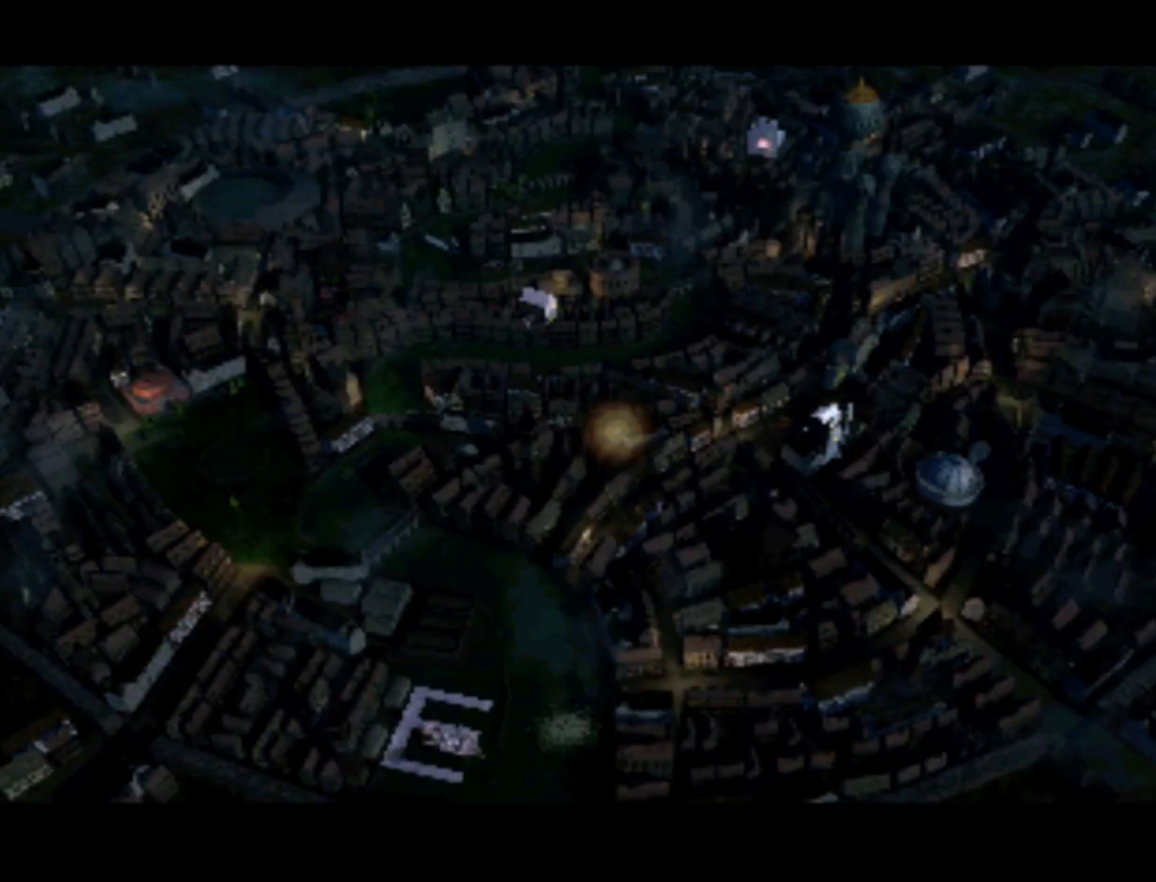
{"buttons": [], "left_stick": "center", "right_stick": "center", "events": [[50, "DPAD_LEFT", "up"], [283, "DPAD_DOWN", "up"]]}
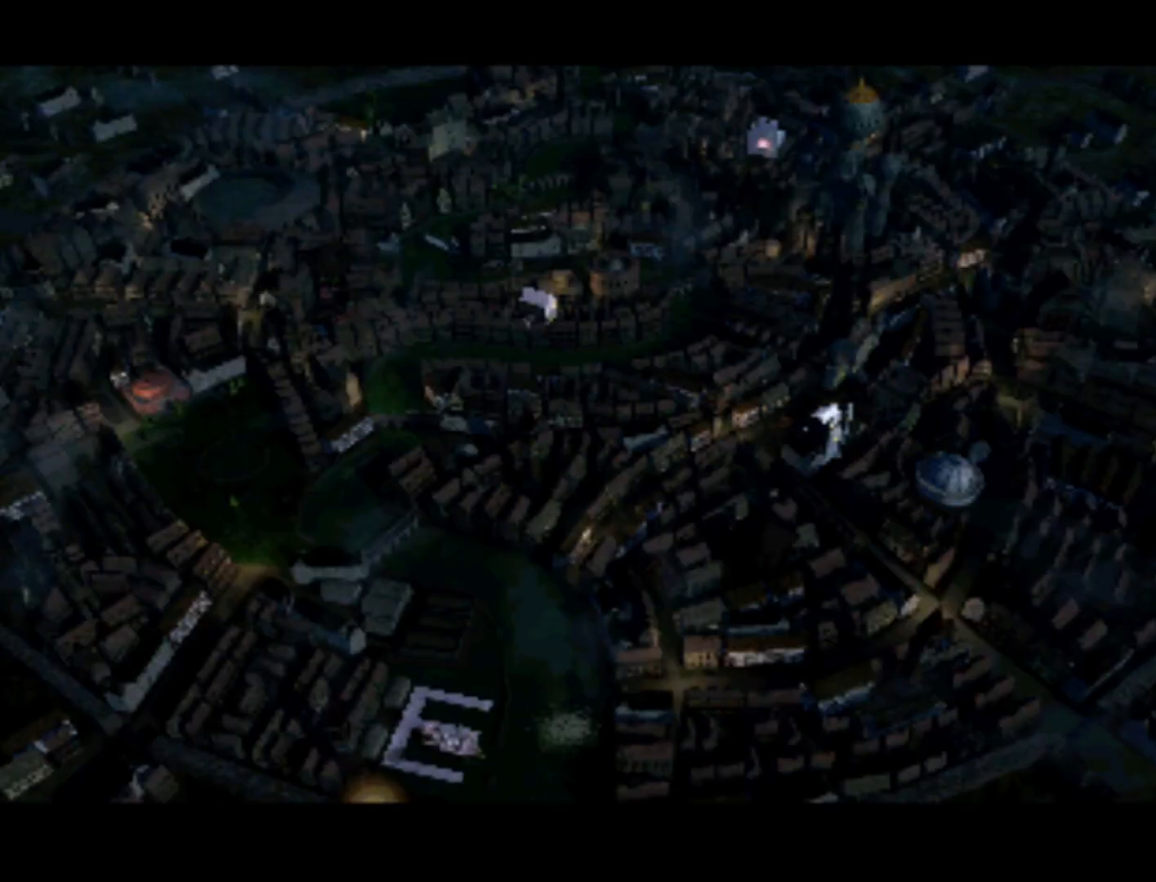
{"buttons": [], "left_stick": "center", "right_stick": "center", "events": [[67, "DPAD_RIGHT", "down"], [233, "DPAD_RIGHT", "up"], [233, "DPAD_UP", "down"], [367, "DPAD_UP", "up"]]}
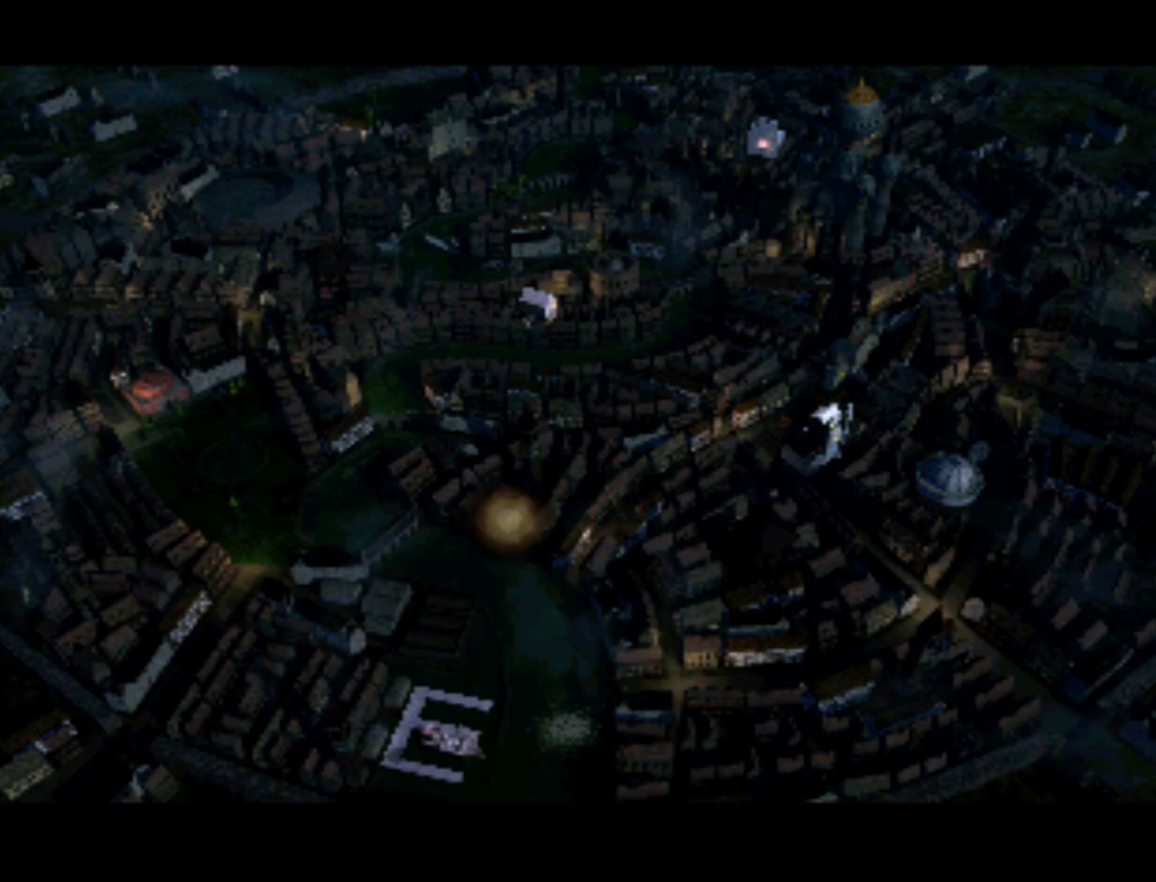
{"buttons": ["DPAD_RIGHT"], "left_stick": "center", "right_stick": "center", "events": [[300, "DPAD_DOWN", "down"], [417, "DPAD_RIGHT", "down"], [483, "DPAD_DOWN", "up"]]}
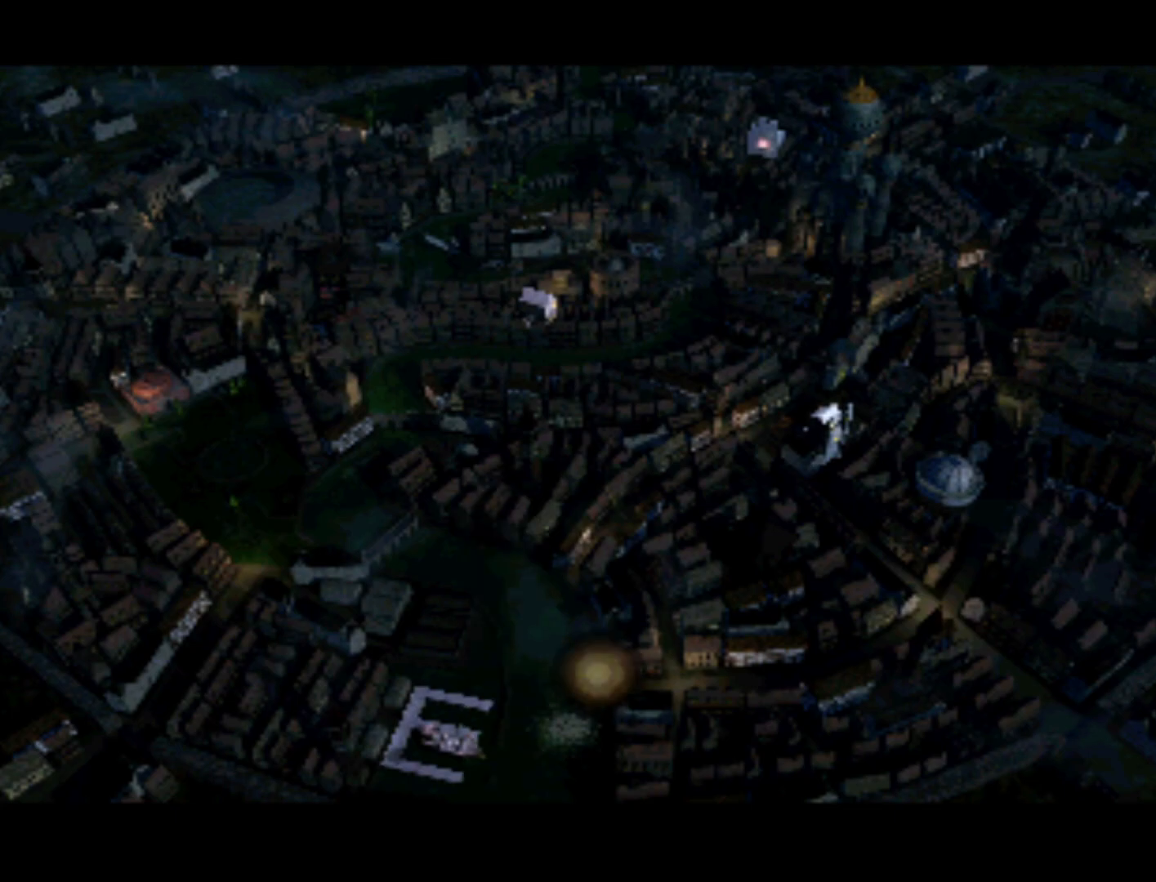
{"buttons": ["DPAD_LEFT"], "left_stick": "center", "right_stick": "center", "events": [[133, "DPAD_RIGHT", "up"], [400, "DPAD_LEFT", "down"]]}
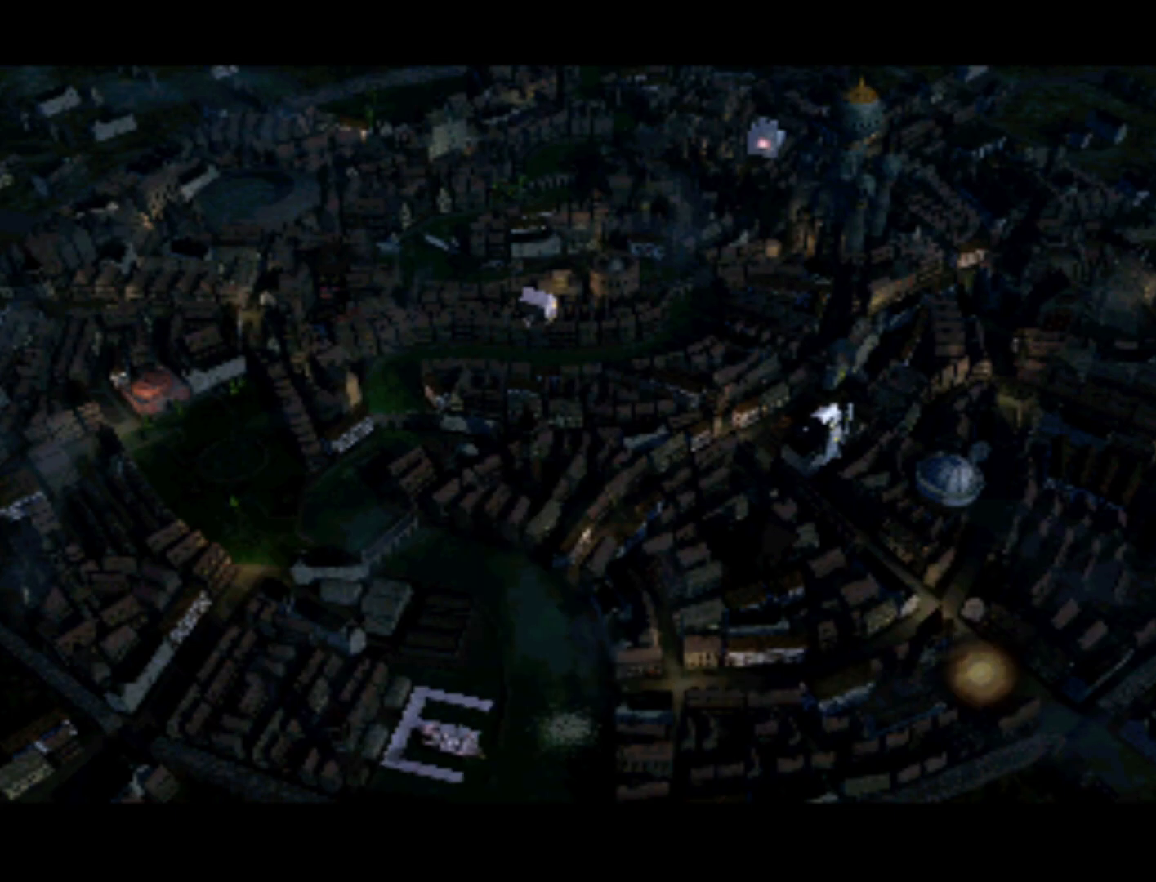
{"buttons": [], "left_stick": "center", "right_stick": "center", "events": [[200, "DPAD_DOWN", "down"], [217, "DPAD_LEFT", "up"], [317, "DPAD_DOWN", "up"]]}
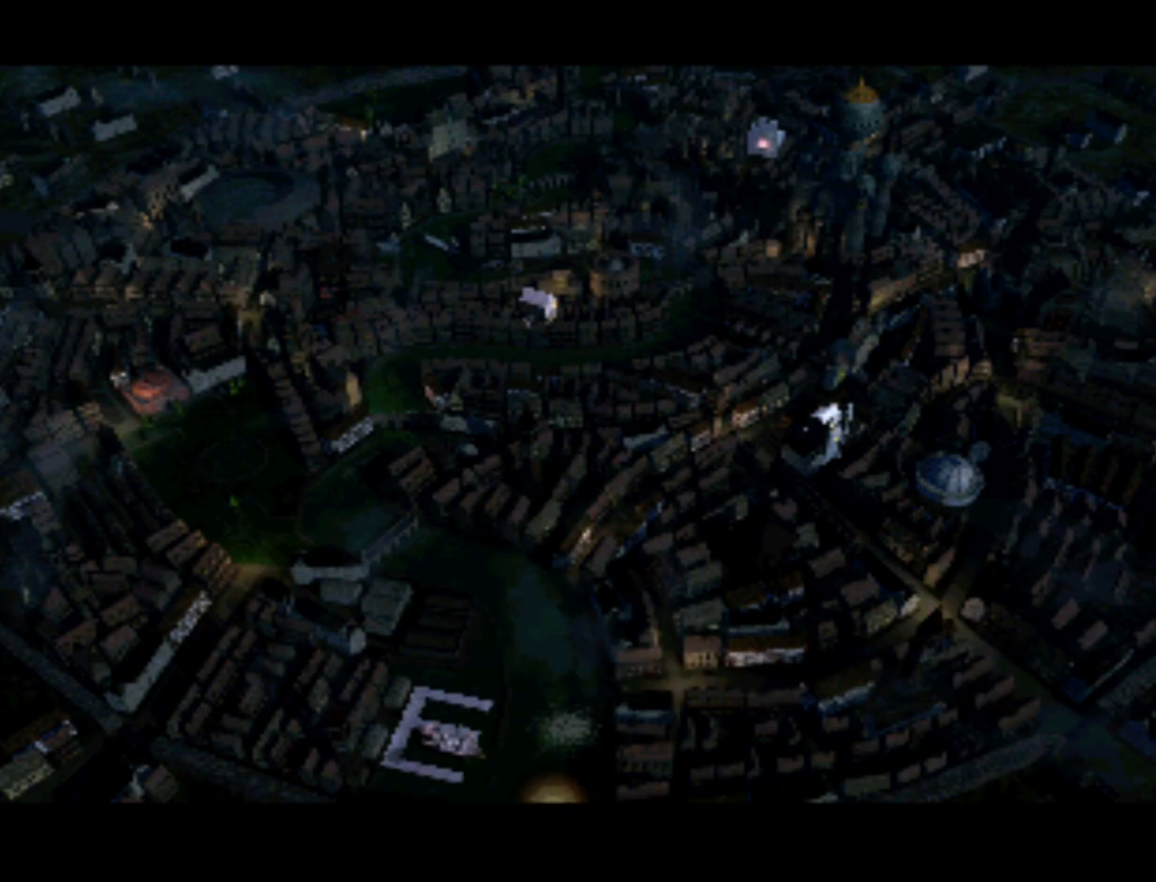
{"buttons": [], "left_stick": "center", "right_stick": "center", "events": [[167, "DPAD_LEFT", "down"], [167, "DPAD_UP", "down"], [183, "DPAD_UP", "up"], [333, "DPAD_LEFT", "up"]]}
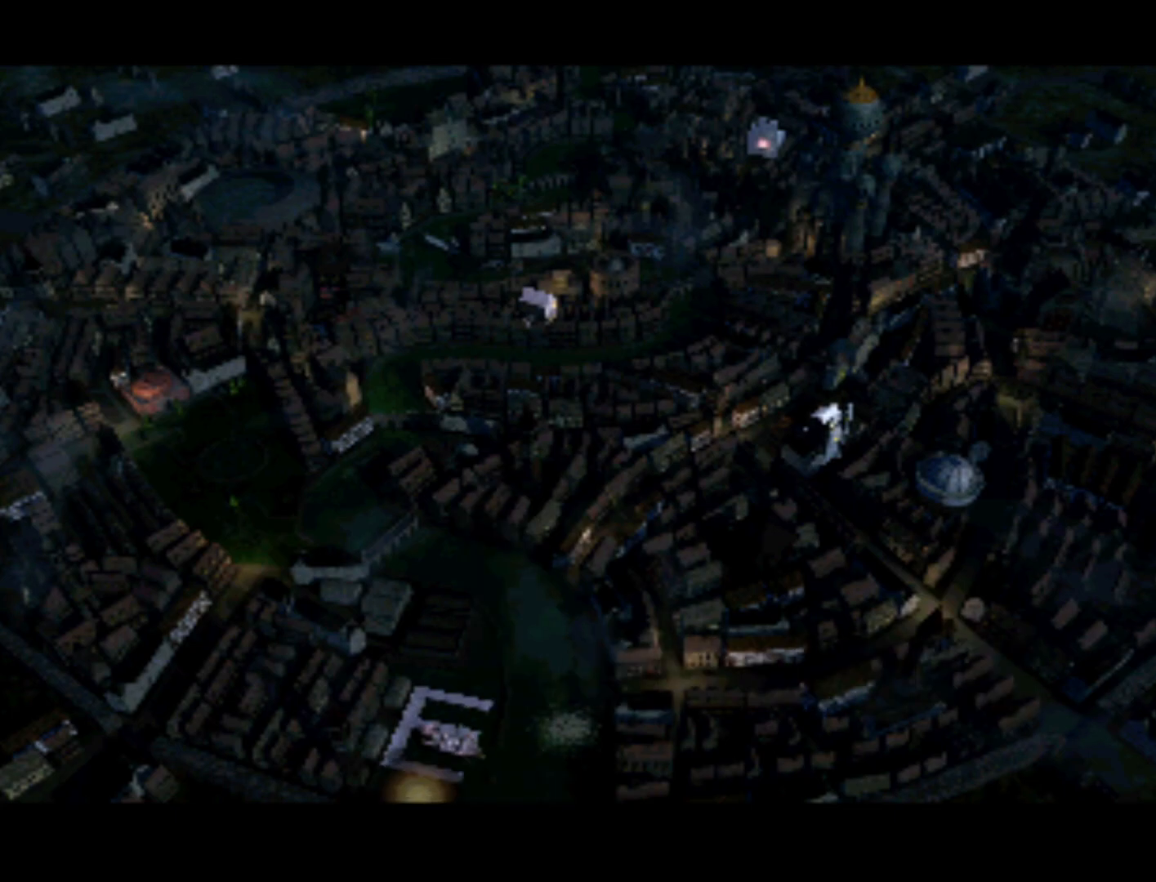
{"buttons": [], "left_stick": "center", "right_stick": "center", "events": [[50, "DPAD_UP", "down"], [150, "DPAD_UP", "up"]]}
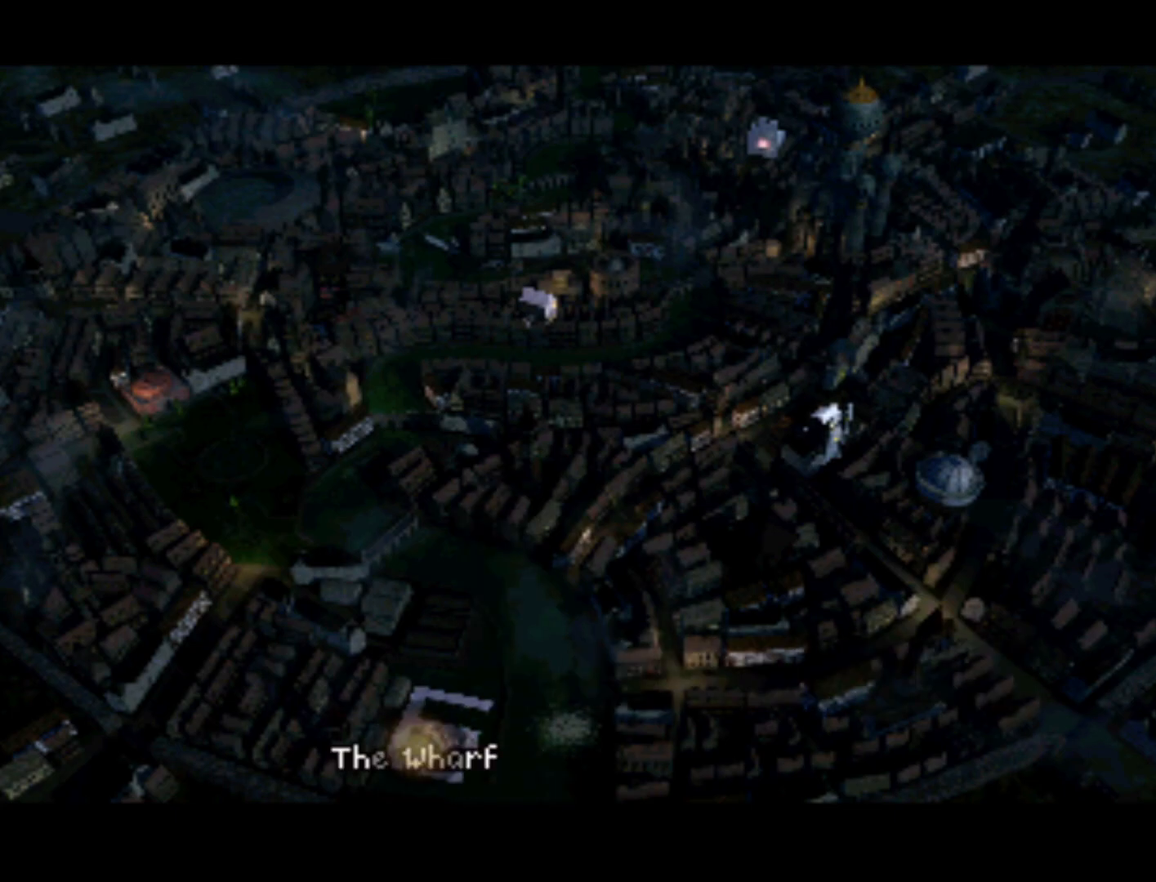
{"buttons": [], "left_stick": "center", "right_stick": "center", "events": [[167, "DPAD_UP", "down"], [483, "DPAD_UP", "up"]]}
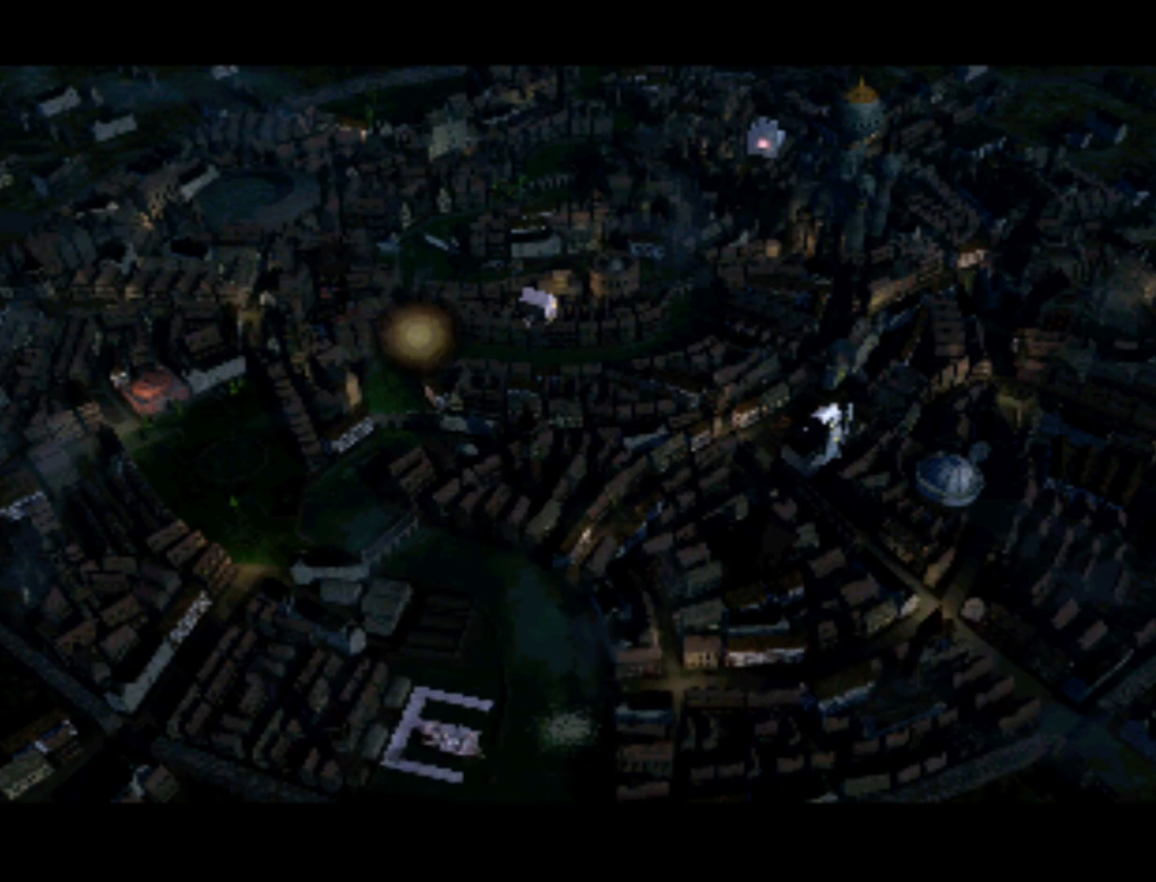
{"buttons": ["DPAD_DOWN"], "left_stick": "center", "right_stick": "center", "events": [[17, "DPAD_RIGHT", "down"], [133, "DPAD_RIGHT", "up"], [417, "DPAD_DOWN", "down"]]}
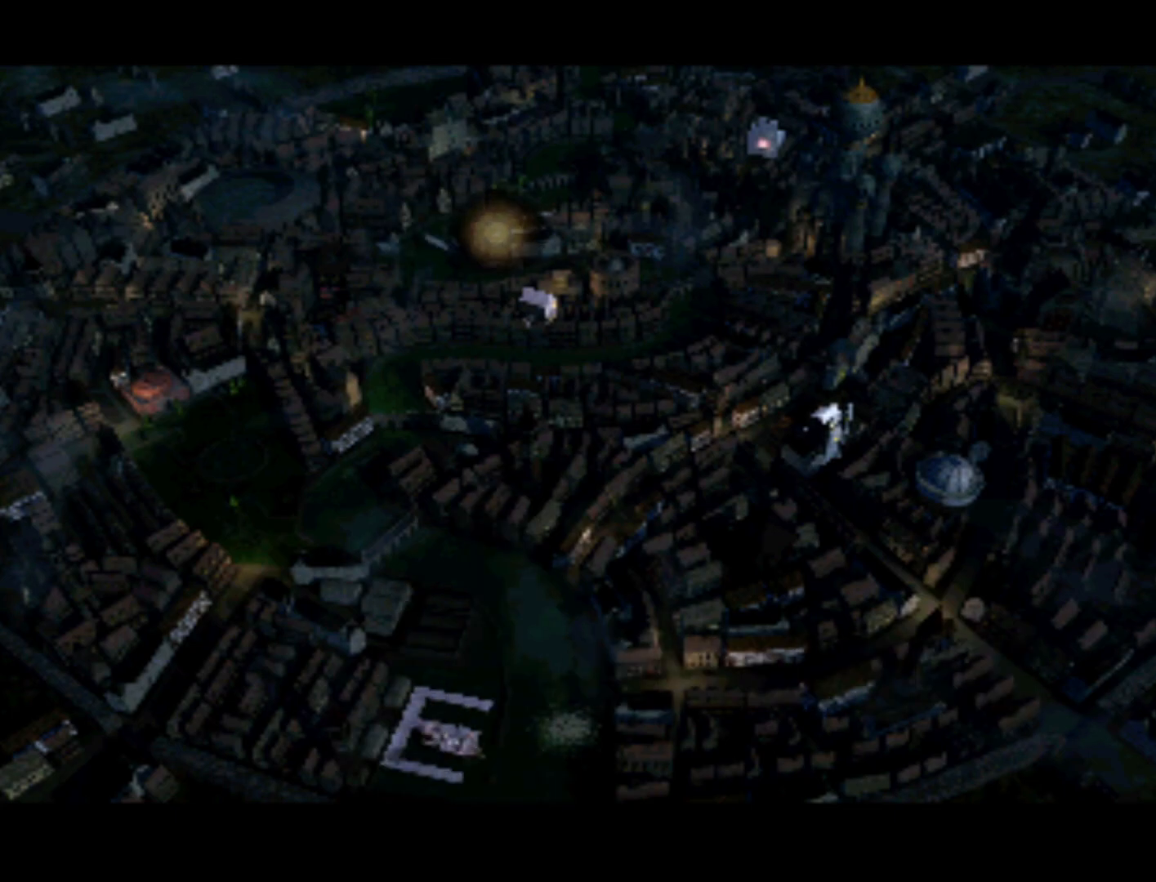
{"buttons": [], "left_stick": "center", "right_stick": "center", "events": [[83, "DPAD_DOWN", "up"], [267, "DPAD_RIGHT", "down"], [350, "DPAD_RIGHT", "up"]]}
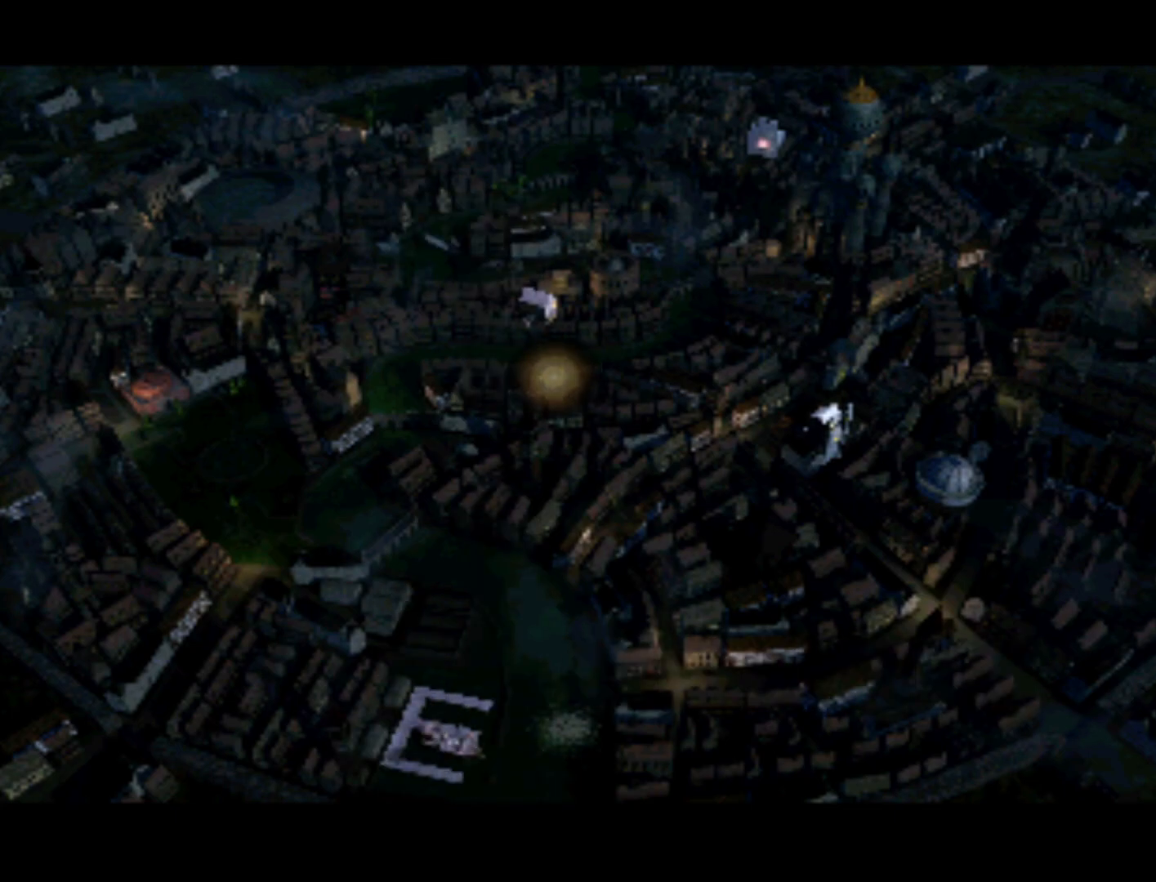
{"buttons": ["DPAD_UP"], "left_stick": "center", "right_stick": "center", "events": [[33, "DPAD_UP", "down"], [117, "DPAD_UP", "up"], [467, "DPAD_UP", "down"]]}
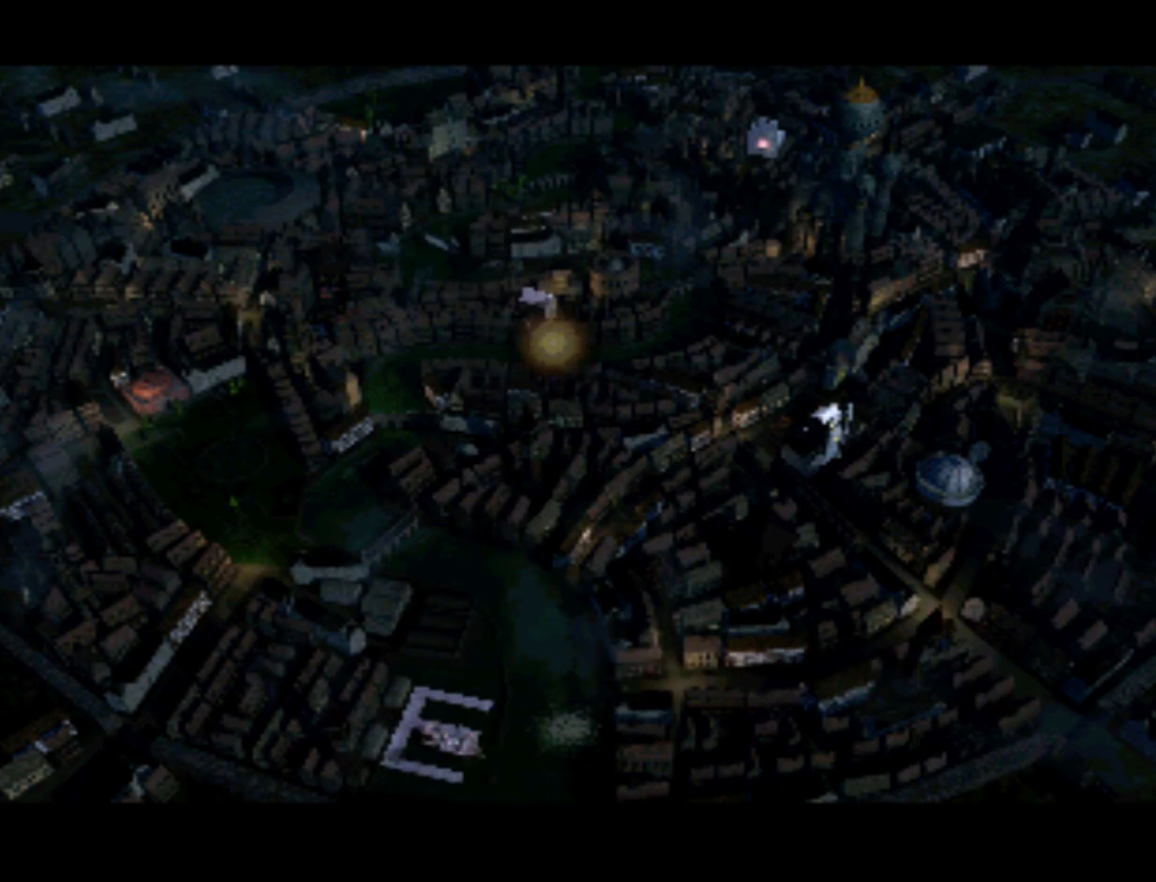
{"buttons": [], "left_stick": "center", "right_stick": "center", "events": [[50, "DPAD_UP", "up"]]}
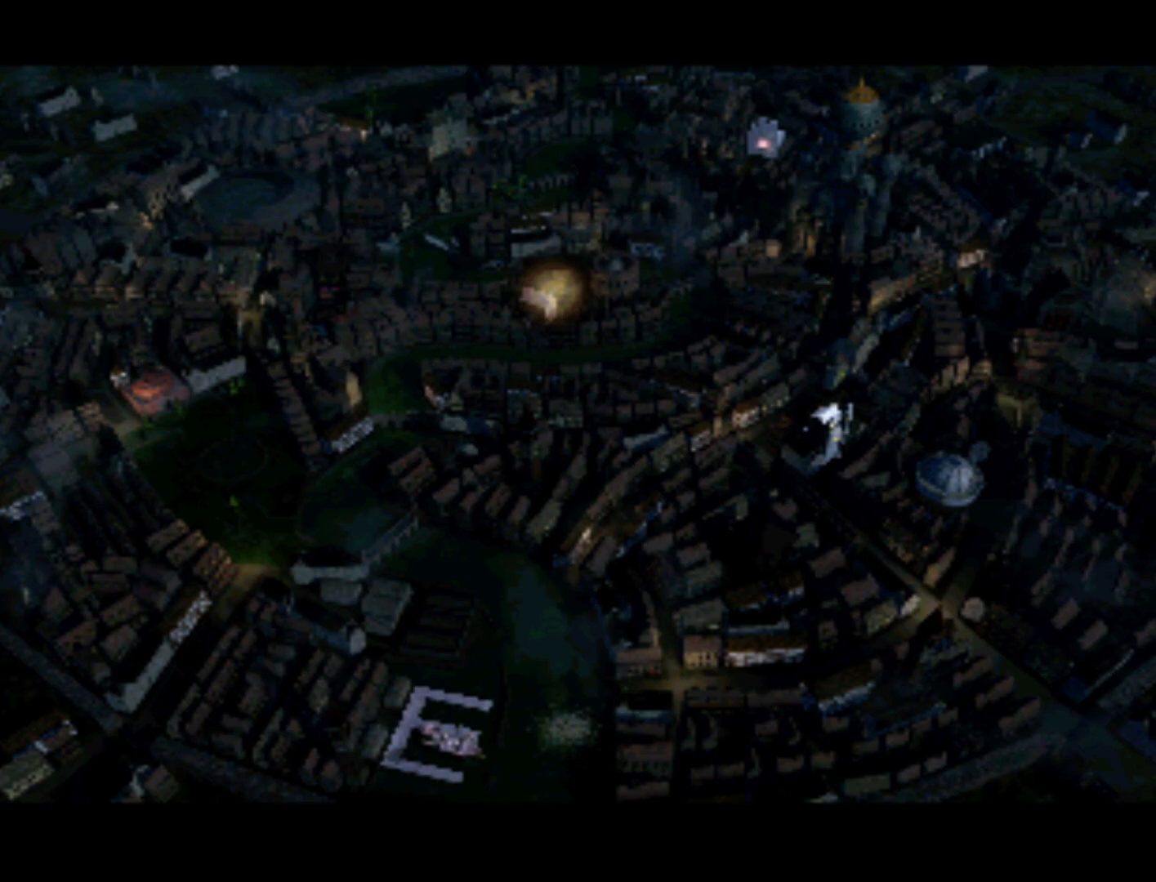
{"buttons": [], "left_stick": "center", "right_stick": "center", "events": [[217, "DPAD_DOWN", "down"], [300, "DPAD_DOWN", "up"]]}
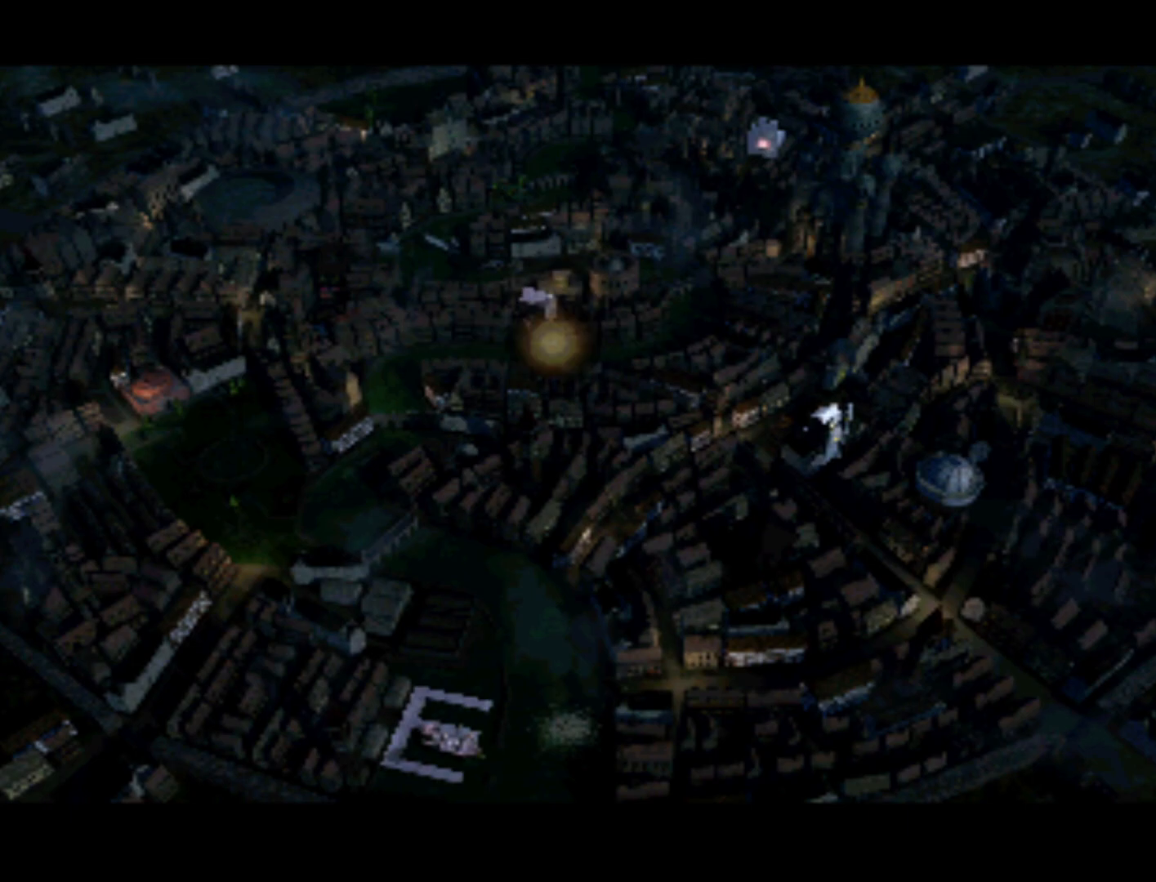
{"buttons": ["DPAD_RIGHT"], "left_stick": "center", "right_stick": "center", "events": [[100, "DPAD_LEFT", "down"], [167, "DPAD_LEFT", "up"], [433, "DPAD_RIGHT", "down"]]}
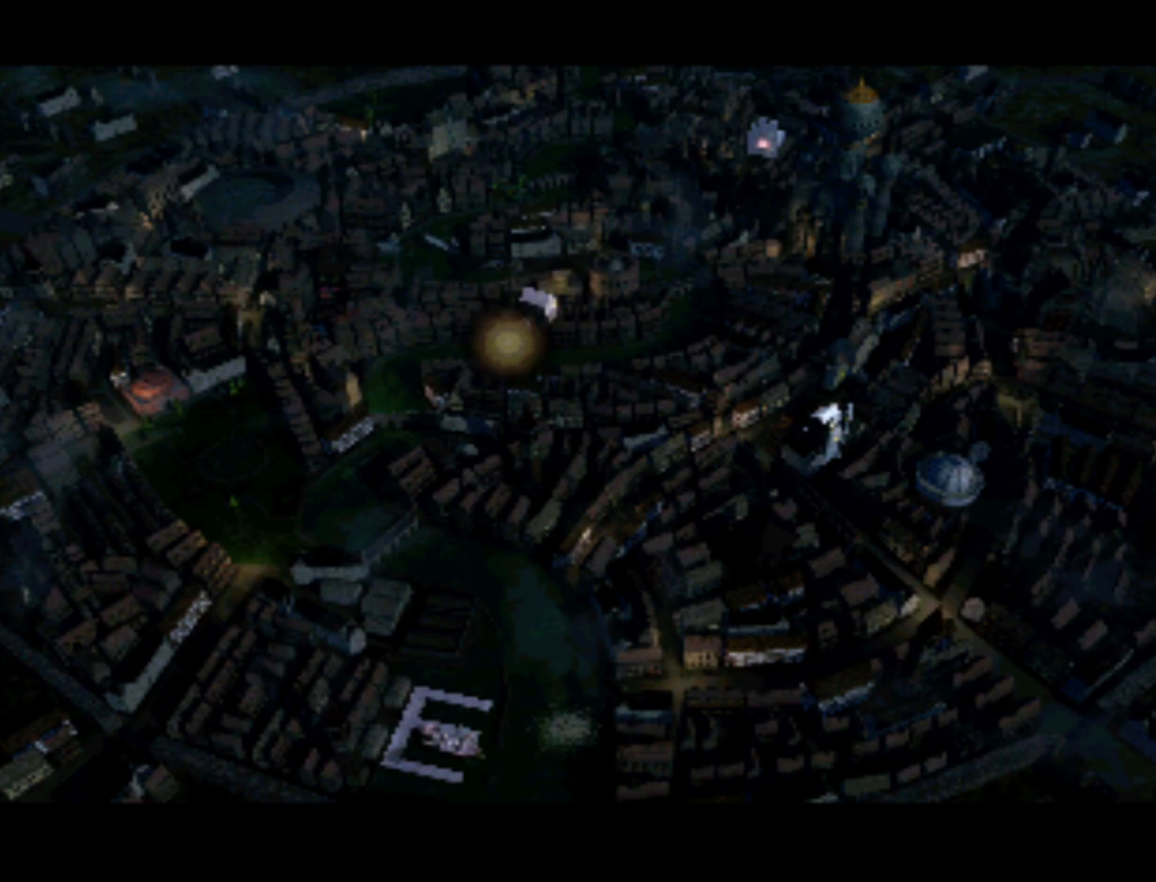
{"buttons": [], "left_stick": "center", "right_stick": "center", "events": [[33, "DPAD_RIGHT", "up"], [283, "DPAD_UP", "down"], [383, "DPAD_UP", "up"]]}
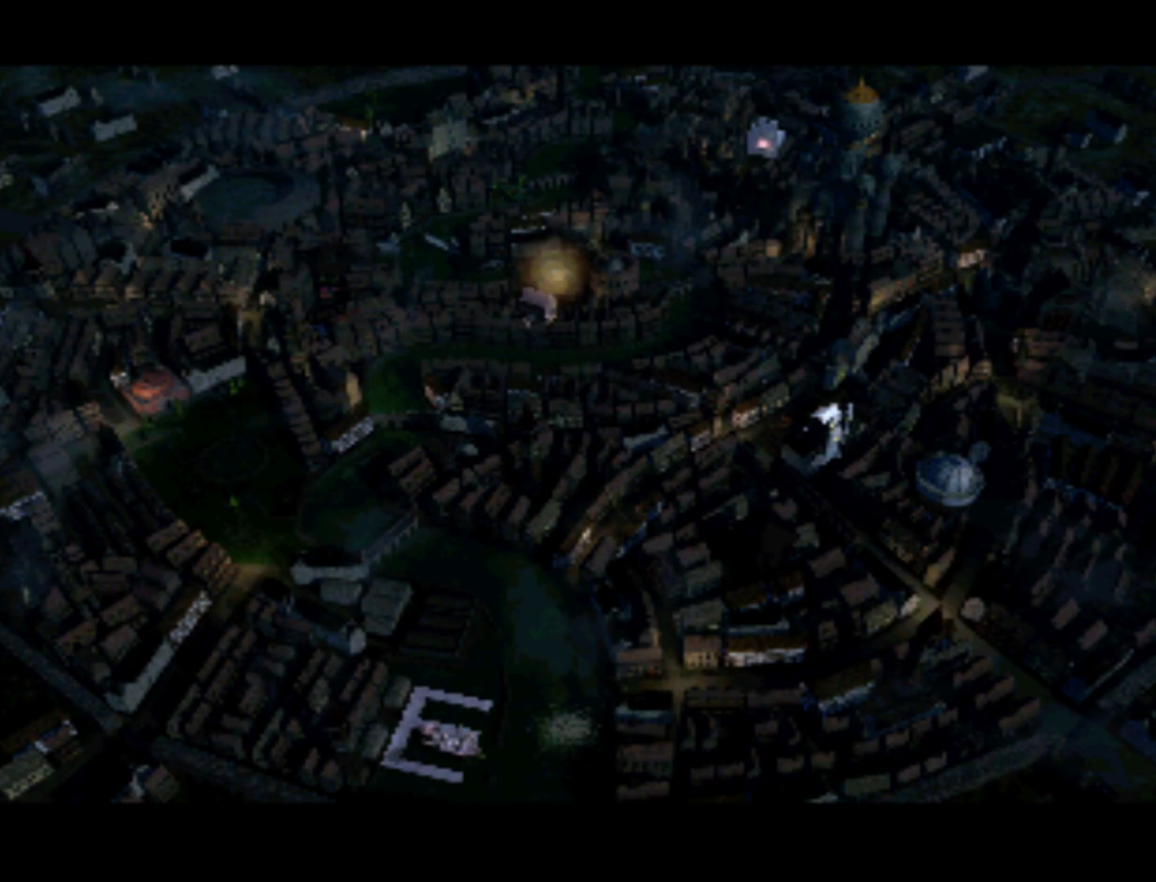
{"buttons": [], "left_stick": "center", "right_stick": "center", "events": [[217, "DPAD_LEFT", "down"], [267, "DPAD_LEFT", "up"]]}
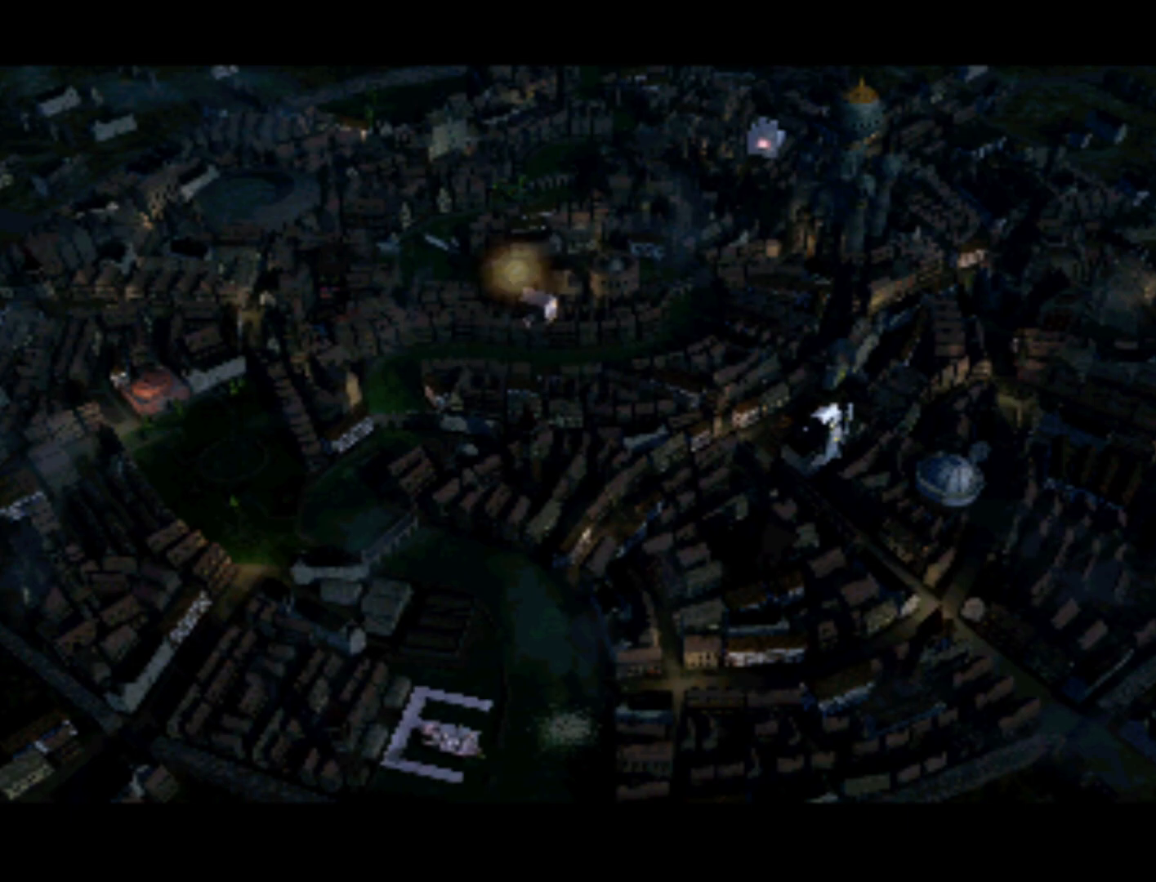
{"buttons": [], "left_stick": "center", "right_stick": "center", "events": [[67, "DPAD_DOWN", "down"], [167, "DPAD_DOWN", "up"]]}
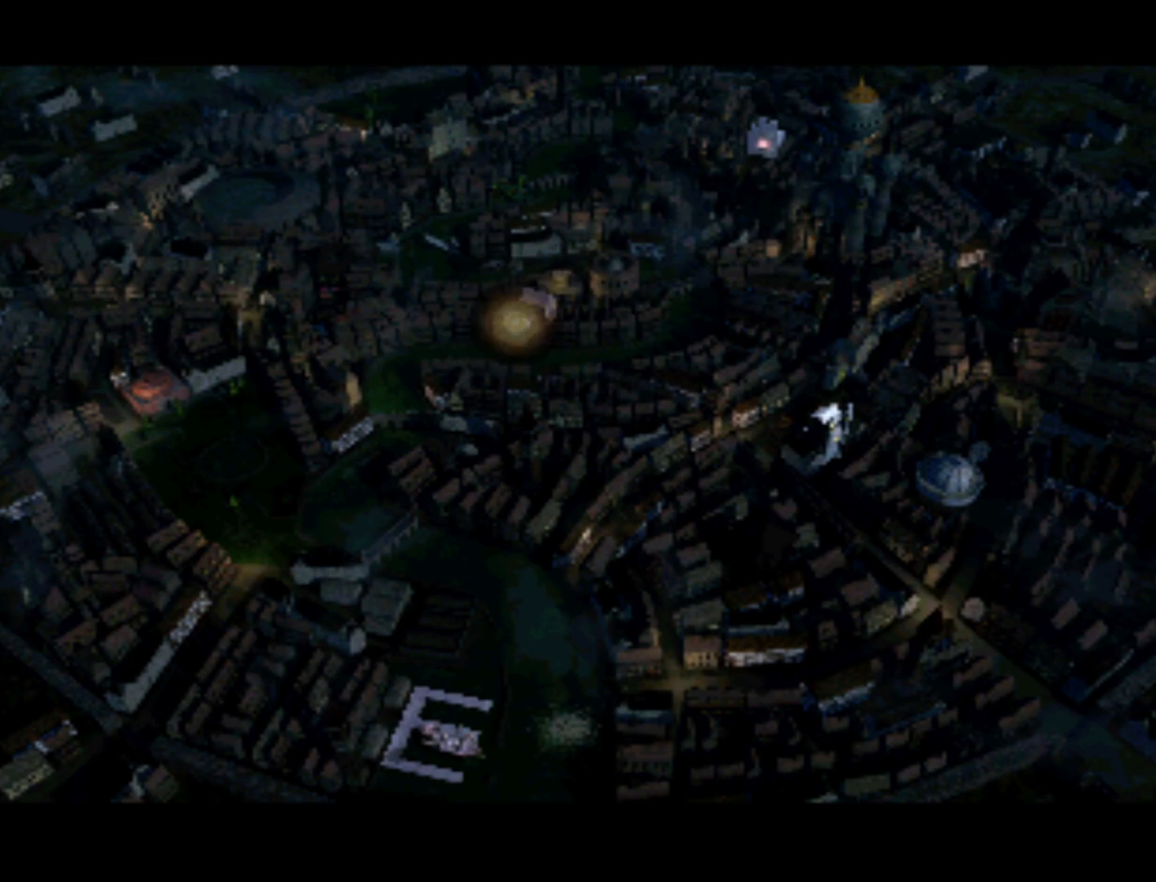
{"buttons": [], "left_stick": "center", "right_stick": "center", "events": [[50, "DPAD_RIGHT", "down"], [150, "DPAD_RIGHT", "up"], [383, "DPAD_UP", "down"], [433, "DPAD_UP", "up"]]}
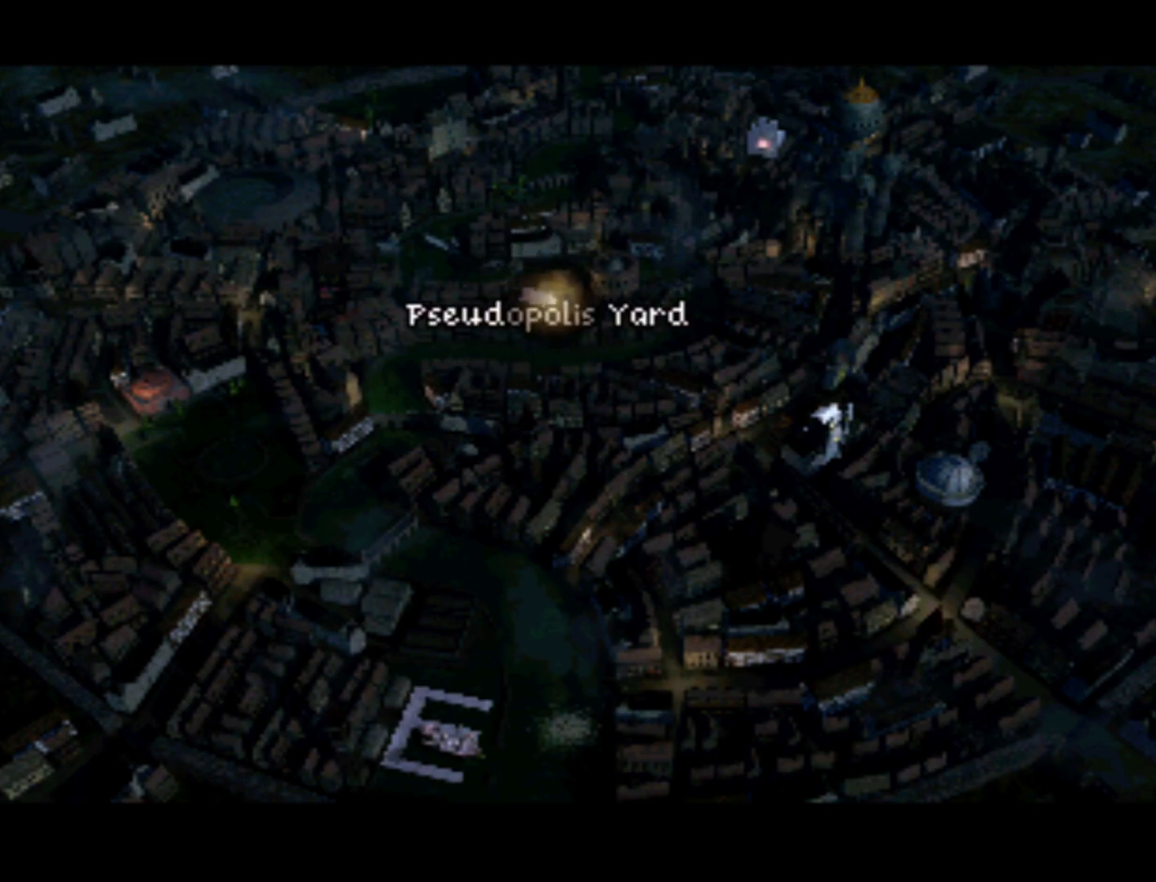
{"buttons": [], "left_stick": "center", "right_stick": "center", "events": []}
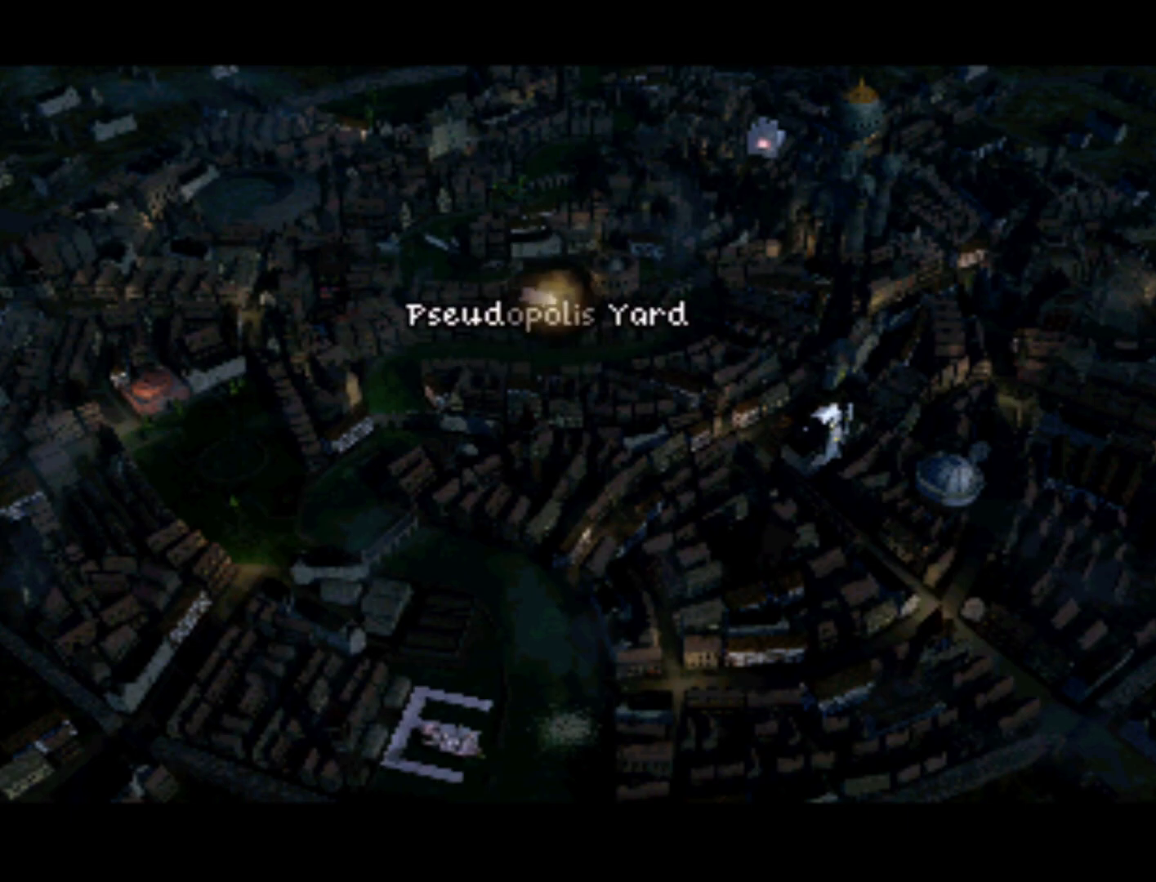
{"buttons": [], "left_stick": "center", "right_stick": "center", "events": [[250, "SQUARE", "down"], [300, "SQUARE", "up"]]}